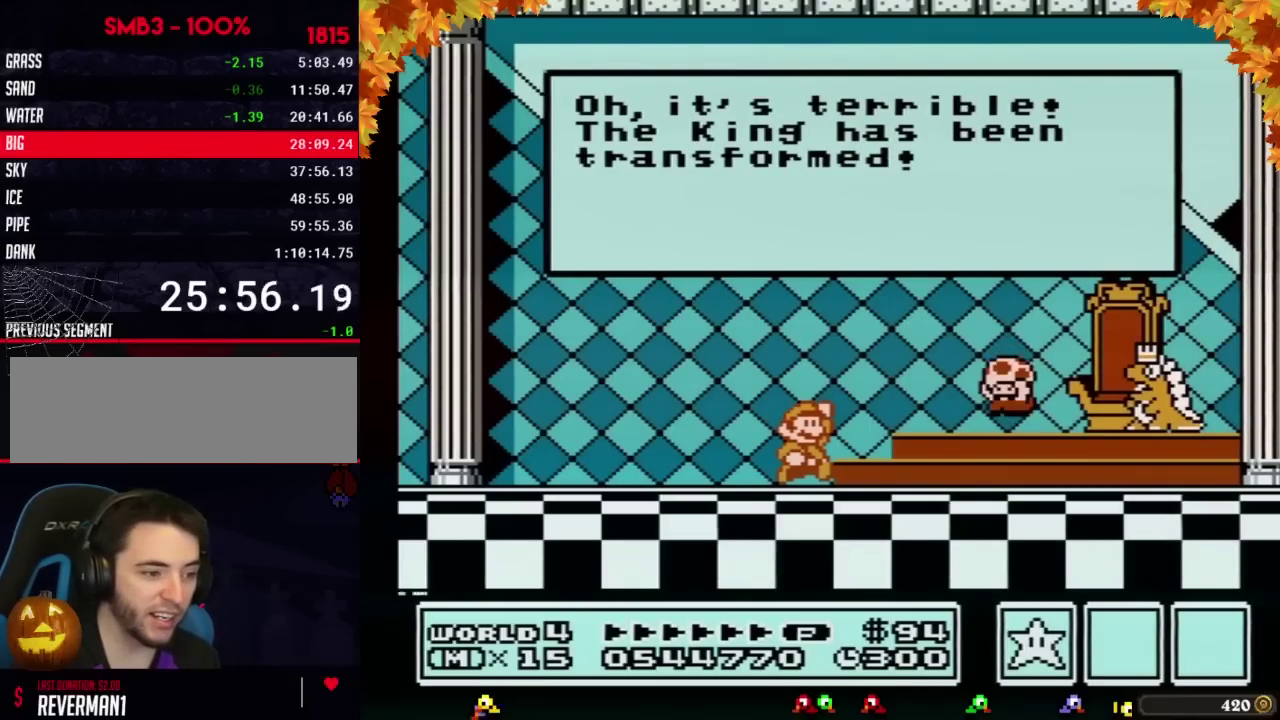
Gameplay with a controller (Nintendo layout); each line is a JSON object with the inputs held at the frame after it. "events" lists button and stick changes between this image and that frame as [ms after this image, input, new state], when the widget could be followed in between. Not read: L3 R3.
{"buttons": ["A"], "events": [[17, "A", "down"], [33, "A", "up"], [67, "A", "down"], [133, "A", "up"], [200, "A", "down"], [250, "A", "up"], [283, "A", "down"], [317, "A", "up"], [350, "A", "down"], [383, "A", "up"], [417, "A", "down"], [450, "A", "up"], [483, "A", "down"]]}
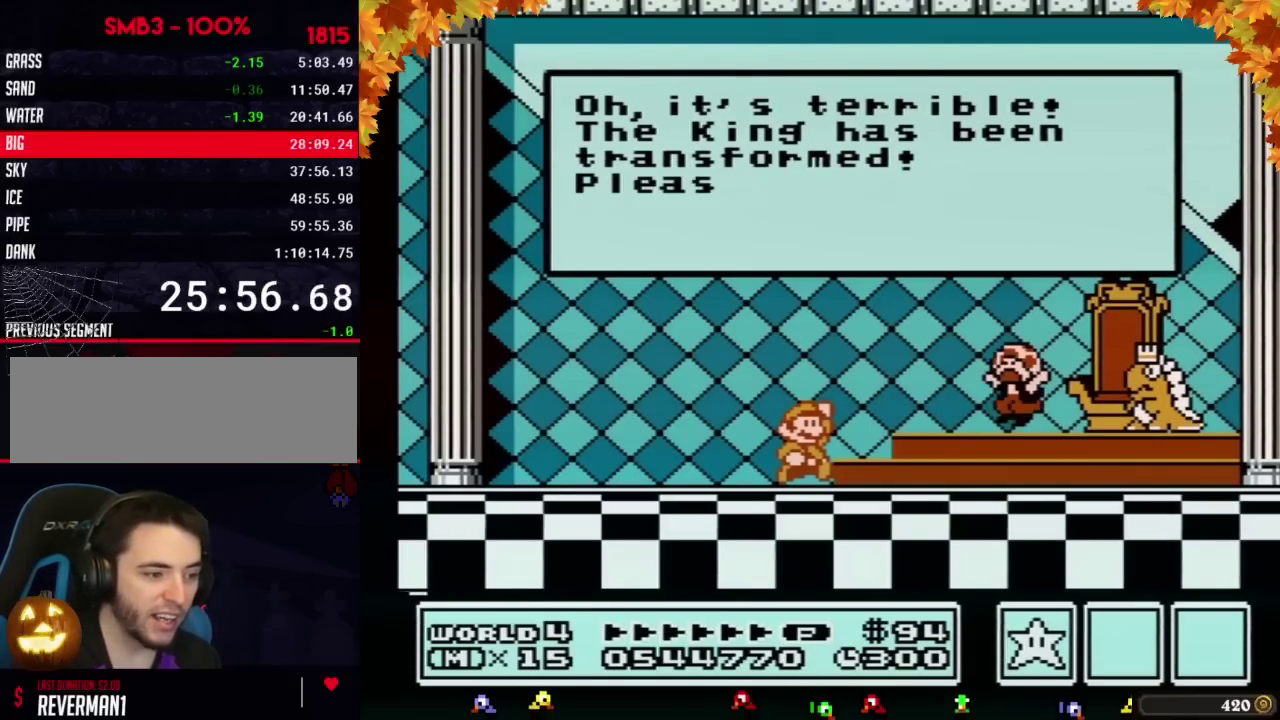
{"buttons": [], "events": [[67, "A", "up"], [100, "A", "down"], [167, "A", "up"], [267, "A", "down"], [283, "A", "up"], [317, "A", "down"], [350, "A", "up"], [383, "A", "down"], [417, "A", "up"], [450, "A", "down"], [483, "A", "up"]]}
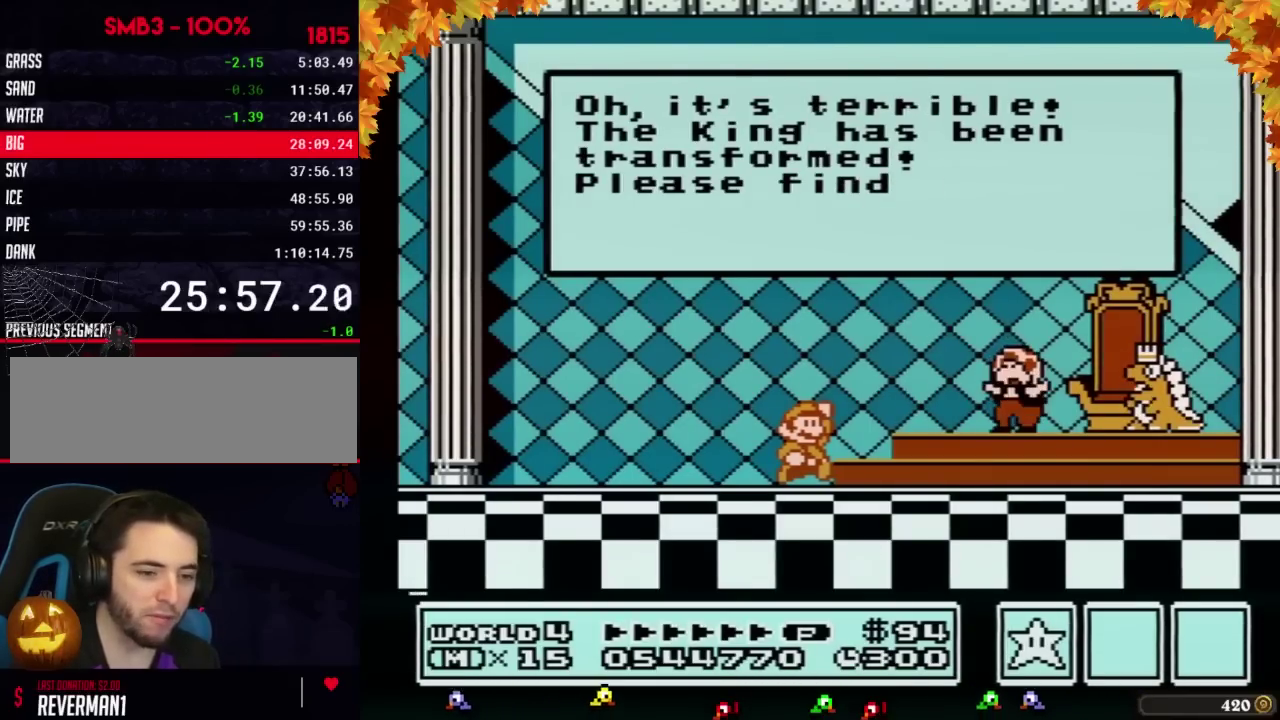
{"buttons": [], "events": [[67, "A", "down"], [100, "A", "up"], [200, "A", "down"], [233, "A", "up"], [267, "A", "down"], [283, "A", "up"], [317, "A", "down"], [350, "A", "up"], [383, "A", "down"], [417, "A", "up"], [450, "A", "down"], [483, "A", "up"]]}
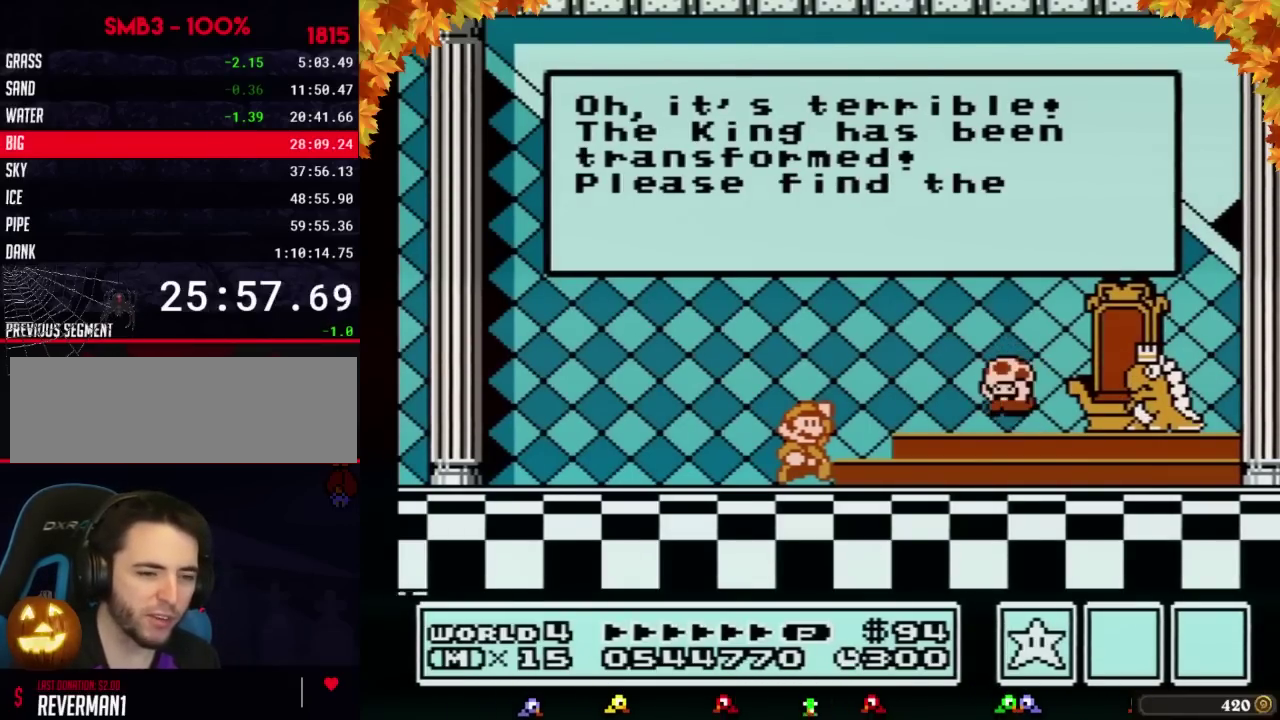
{"buttons": [], "events": [[33, "A", "down"], [67, "A", "up"], [100, "A", "down"], [133, "A", "up"], [167, "A", "down"], [200, "A", "up"], [233, "A", "down"], [250, "A", "up"], [283, "A", "down"], [317, "A", "up"], [350, "A", "down"], [383, "A", "up"], [483, "A", "down"], [500, "A", "up"]]}